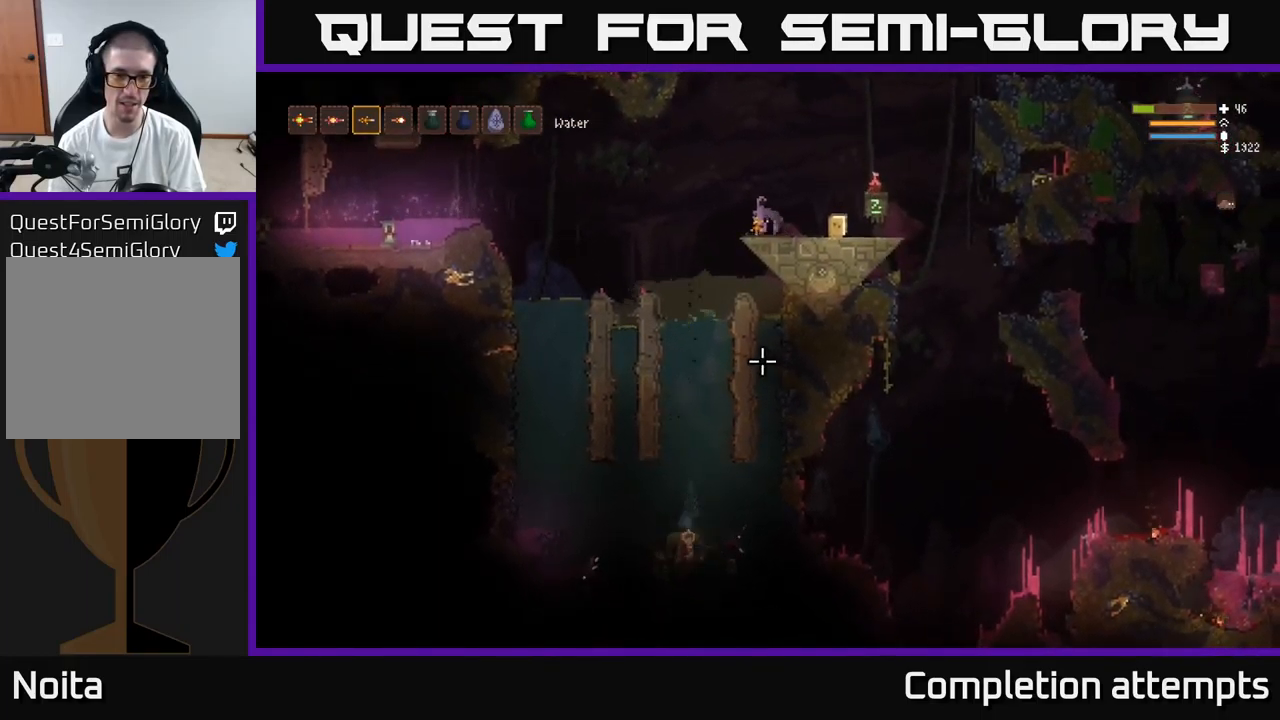
Gameplay with a controller (Xbox layout); each line is a JSON object with the inputs held at the frame after it. "events" lists button and stick changes between this image and that frame as [ms after this image, input, new state], when the widget could be followed in between.
{"buttons": [], "left_stick": "center", "right_stick": "down", "events": [[17, "L2", "down"], [117, "L2", "up"], [450, "left_stick", "center"]]}
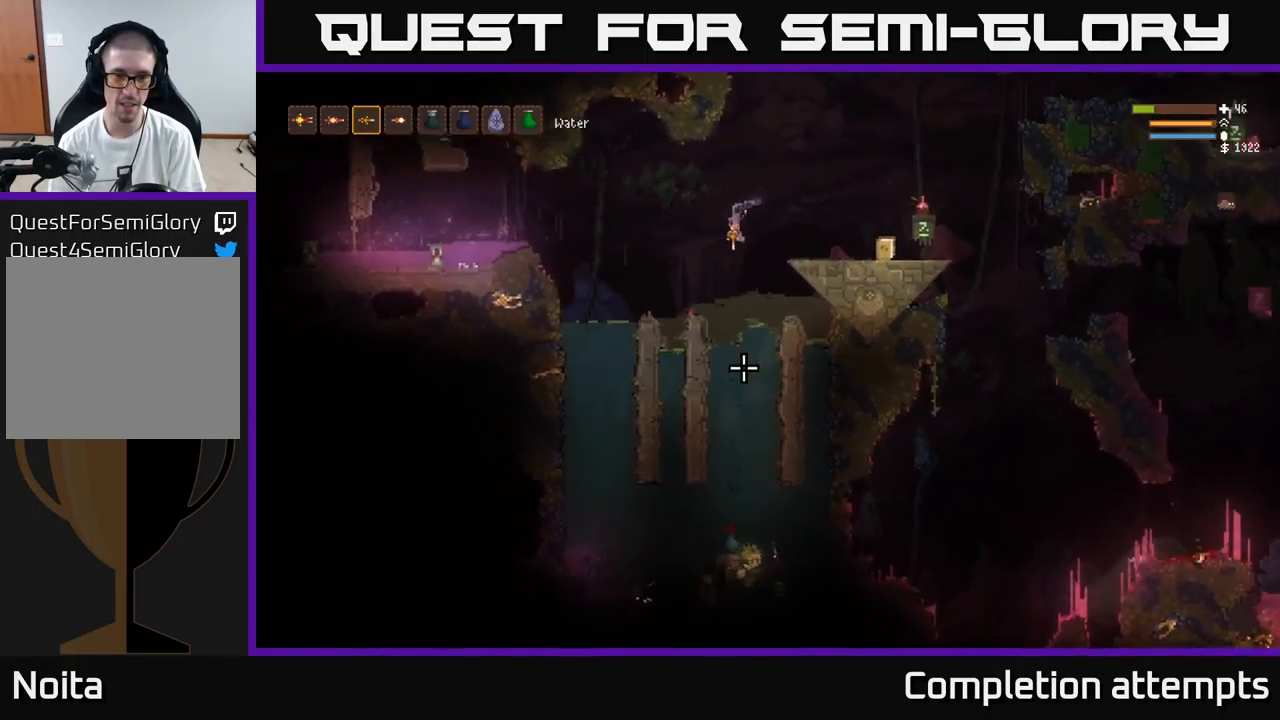
{"buttons": ["L2", "R2"], "left_stick": "center", "right_stick": "down", "events": [[67, "R2", "down"], [183, "L2", "down"], [300, "L2", "up"], [483, "L2", "down"]]}
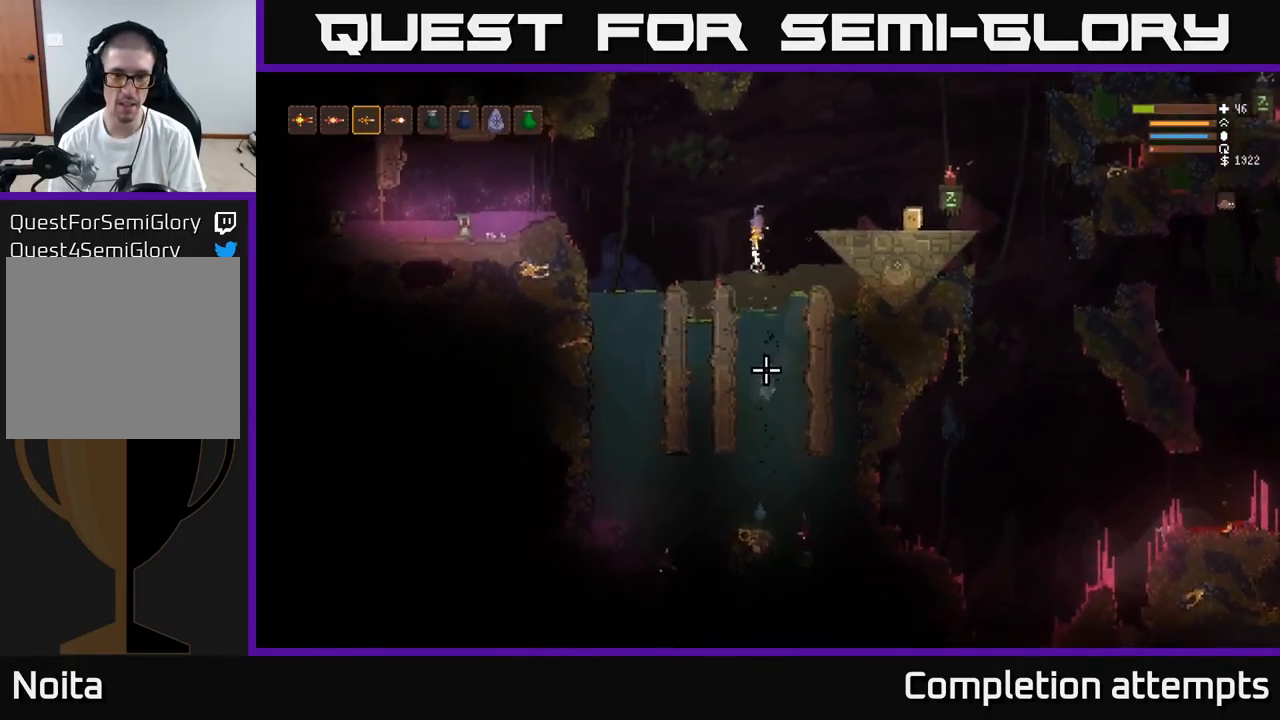
{"buttons": ["L2", "R2"], "left_stick": "center", "right_stick": "down", "events": [[100, "L2", "up"], [400, "L2", "down"]]}
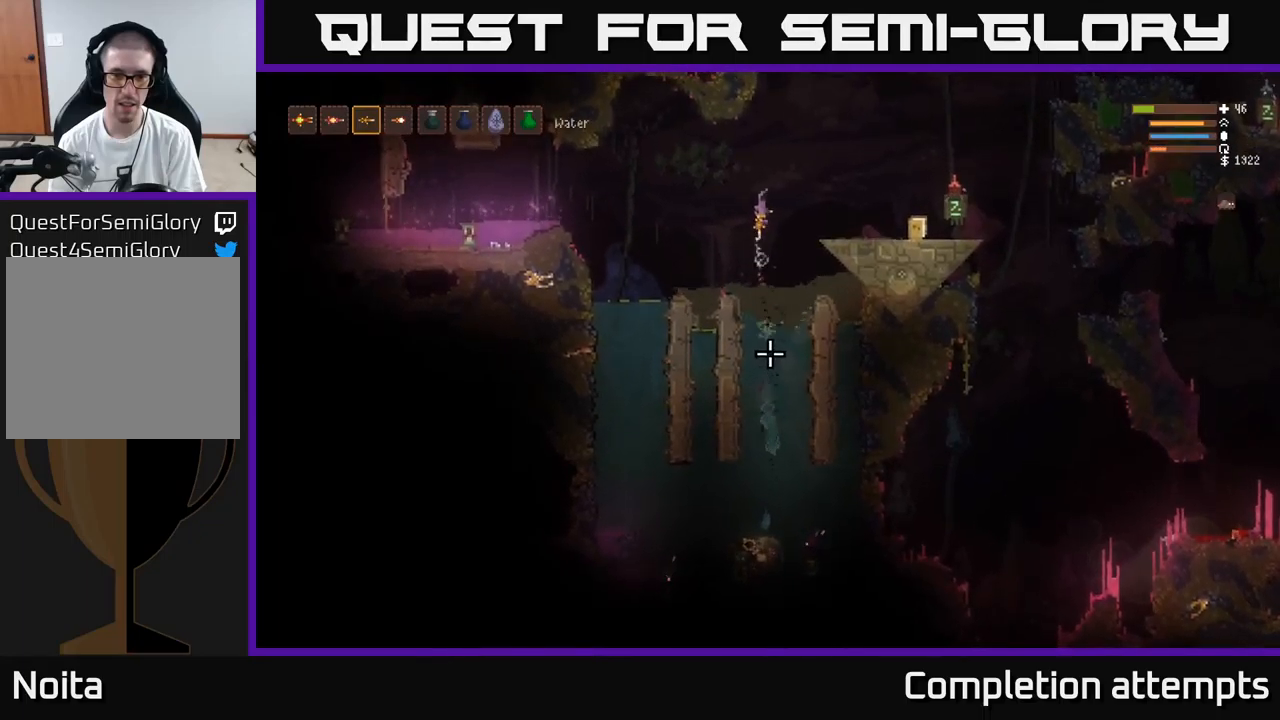
{"buttons": ["R2"], "left_stick": "center", "right_stick": "down", "events": [[17, "L2", "up"], [334, "L2", "down"], [434, "L2", "up"]]}
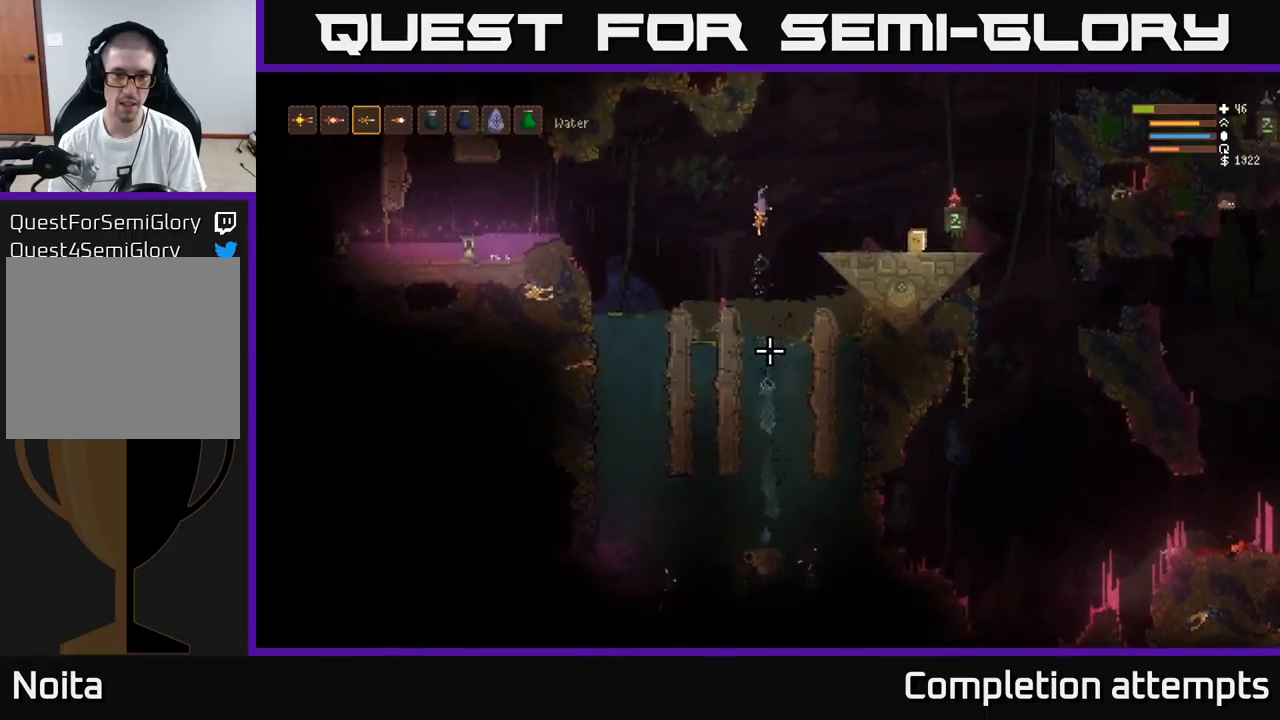
{"buttons": ["R2"], "left_stick": "center", "right_stick": "down", "events": [[250, "L2", "down"], [350, "L2", "up"]]}
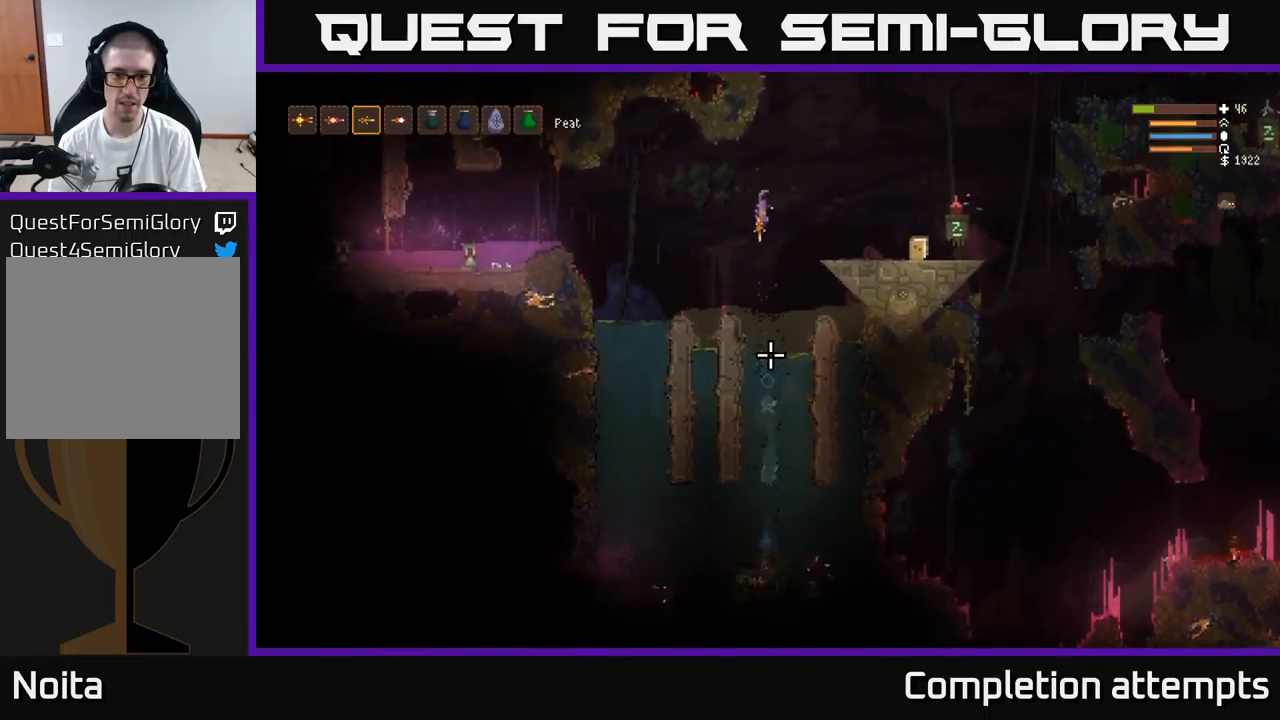
{"buttons": ["R2"], "left_stick": "center", "right_stick": "down", "events": [[134, "L2", "down"], [234, "L2", "up"]]}
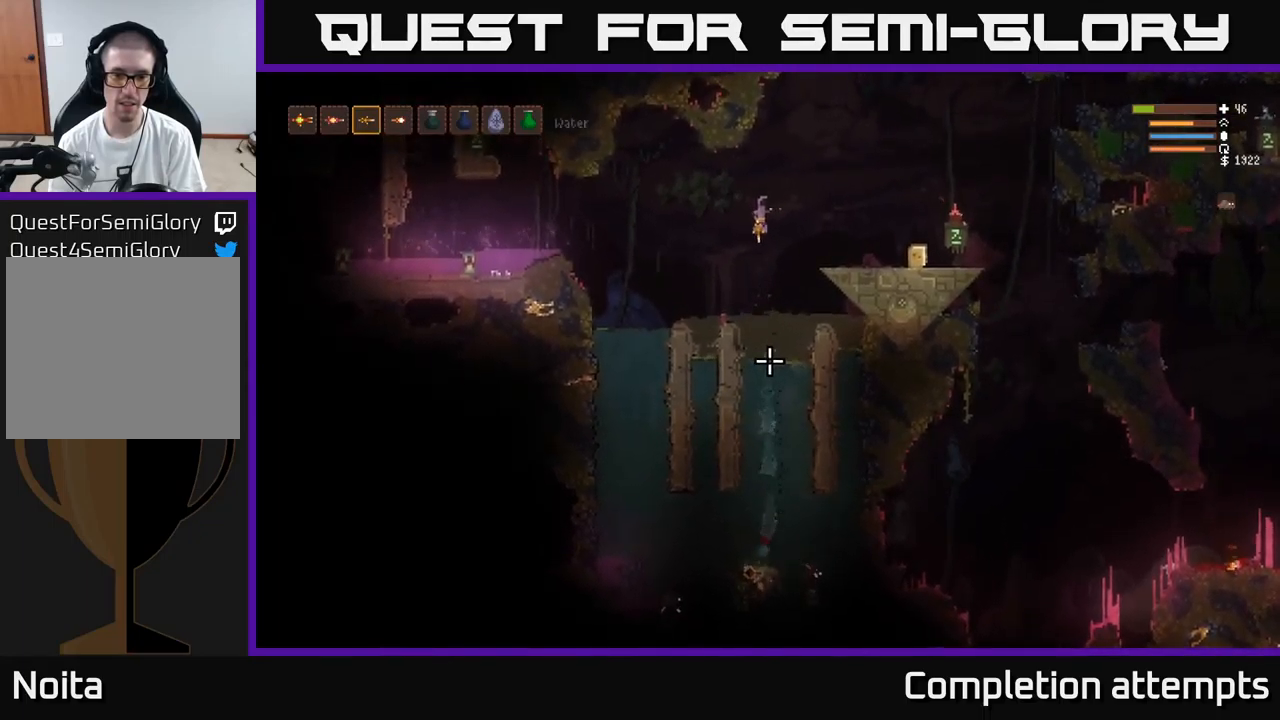
{"buttons": ["L2", "R2"], "left_stick": "center", "right_stick": "down", "events": [[100, "L2", "down"], [200, "L2", "up"], [500, "L2", "down"]]}
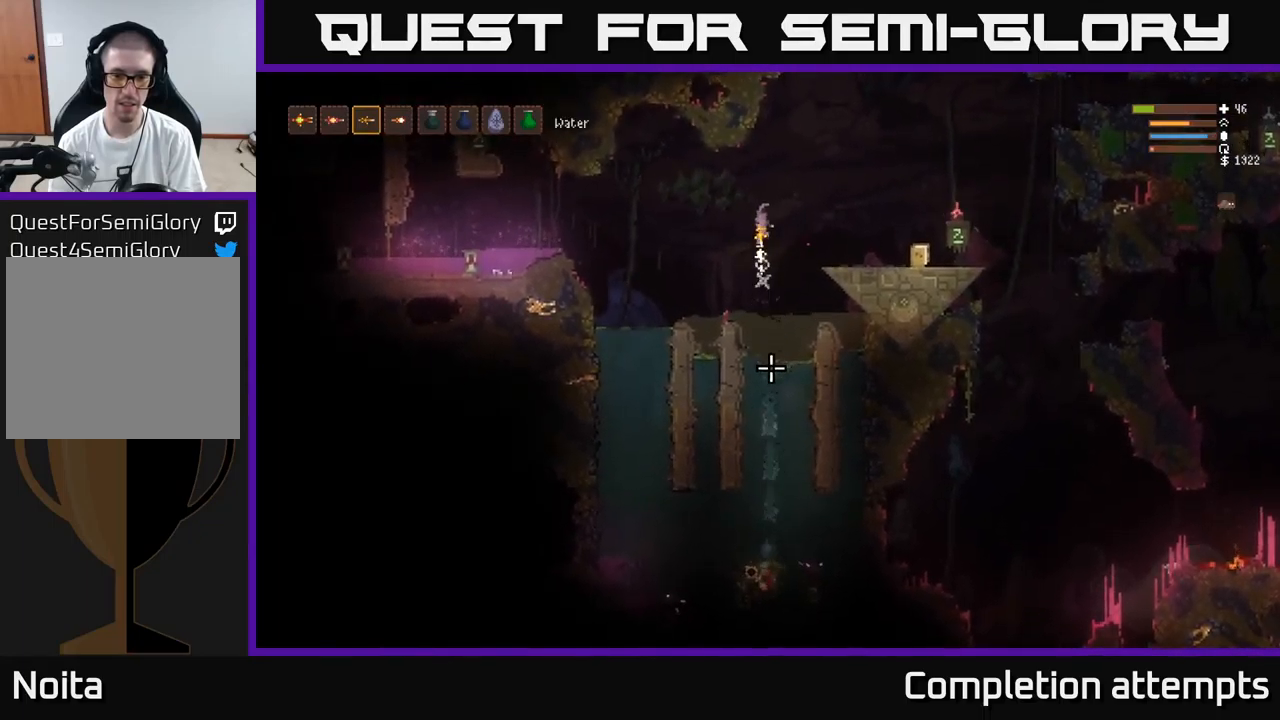
{"buttons": ["L2", "R2"], "left_stick": "center", "right_stick": "down", "events": [[100, "L2", "up"], [434, "L2", "down"]]}
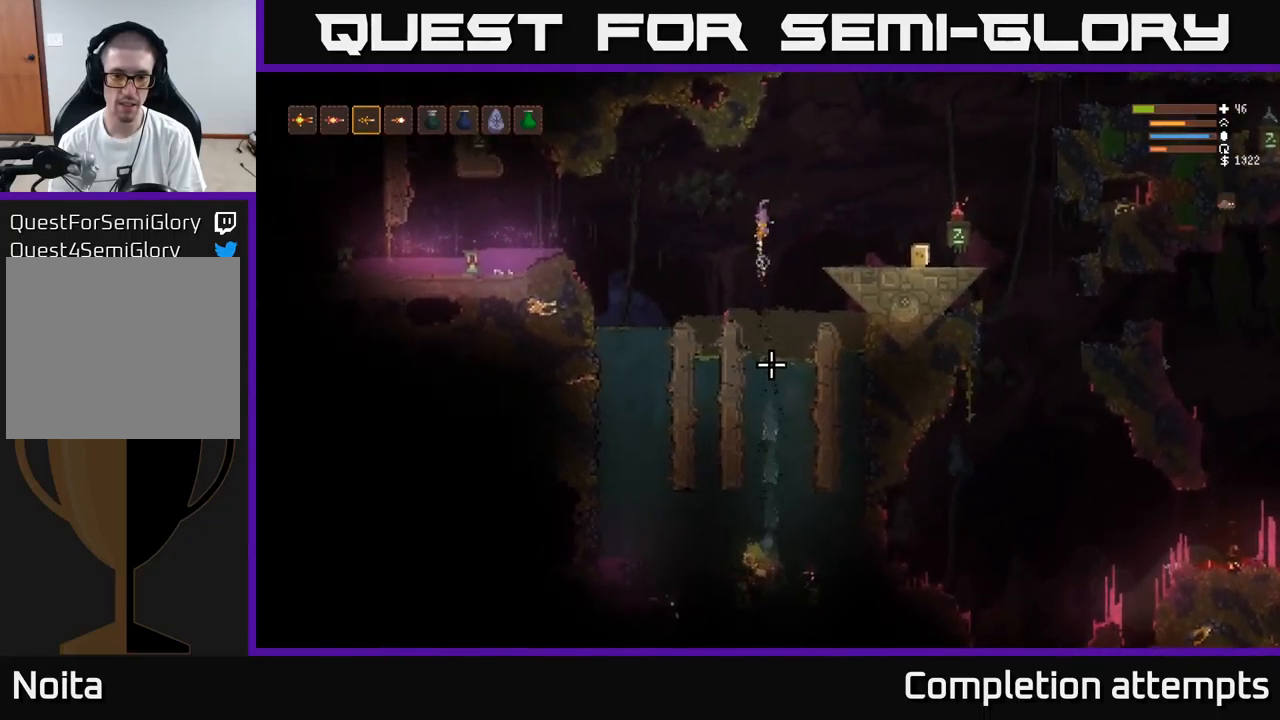
{"buttons": ["R2"], "left_stick": "center", "right_stick": "down", "events": [[50, "L2", "up"], [250, "L2", "down"], [350, "L2", "up"]]}
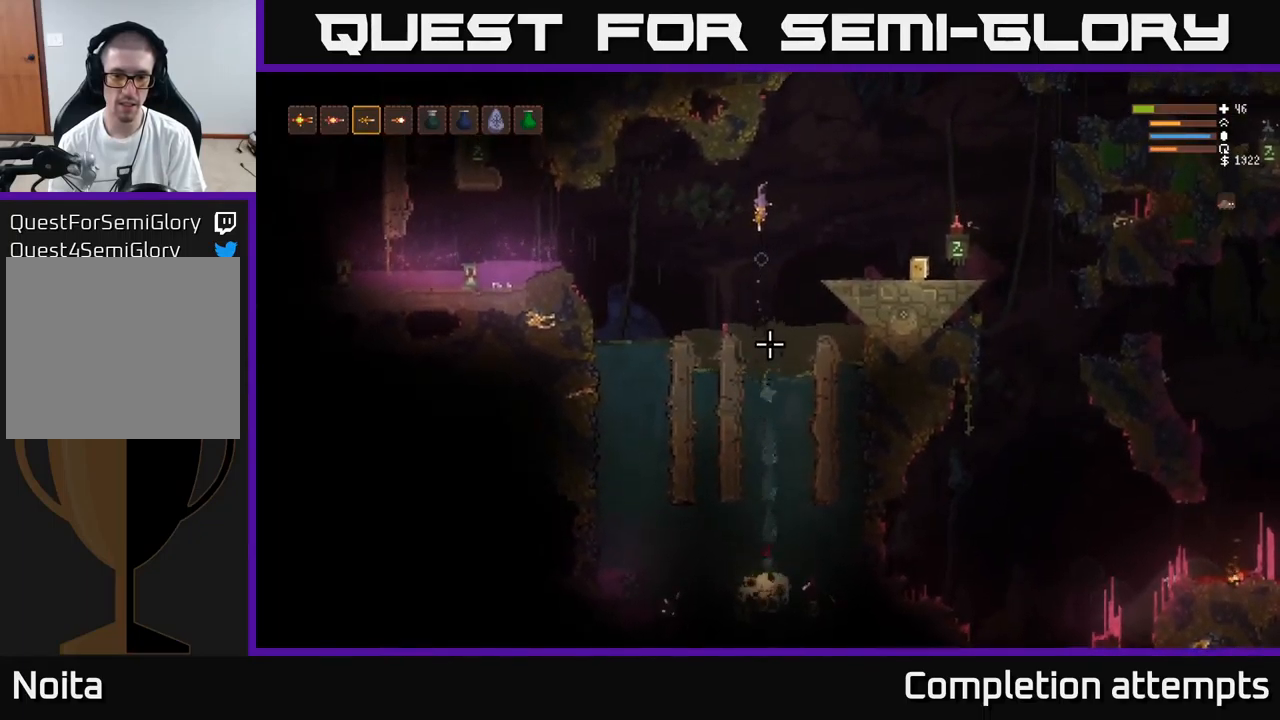
{"buttons": ["R2"], "left_stick": "center", "right_stick": "down", "events": [[250, "L2", "down"], [350, "L2", "up"]]}
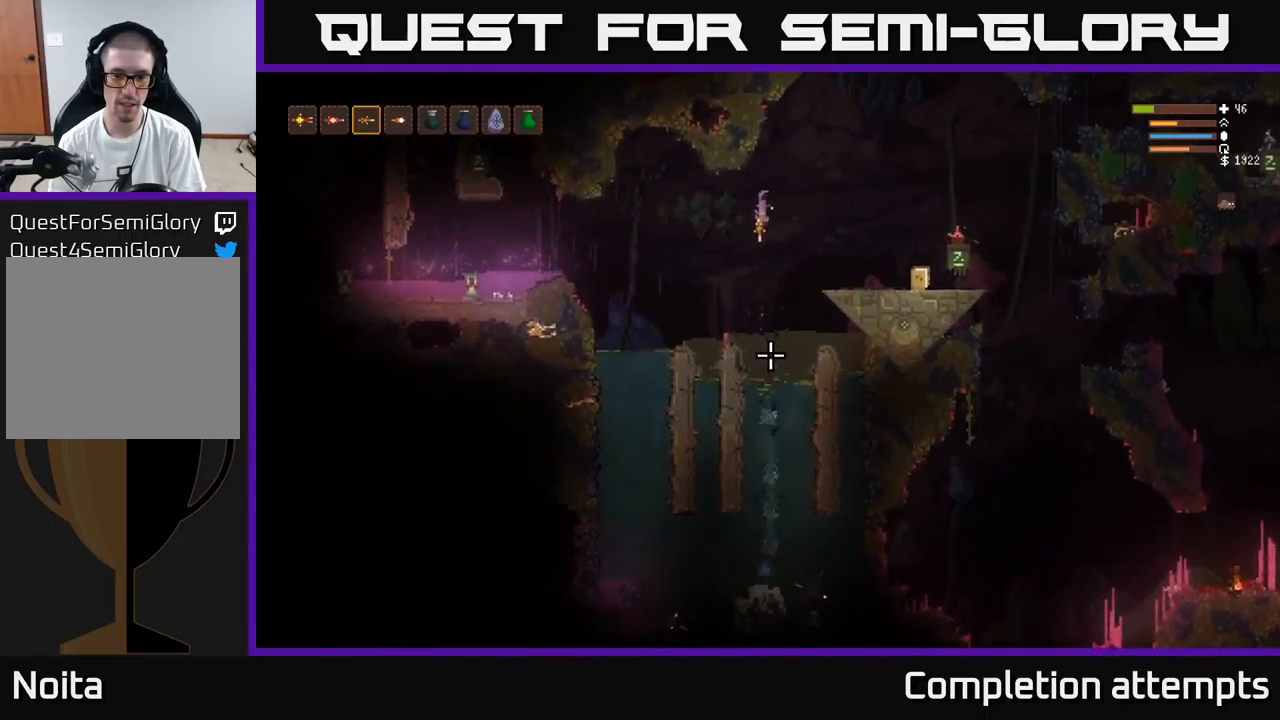
{"buttons": [], "left_stick": "right", "right_stick": "down", "events": [[100, "left_stick", "right"], [117, "L2", "down"], [267, "L2", "up"], [300, "R2", "up"]]}
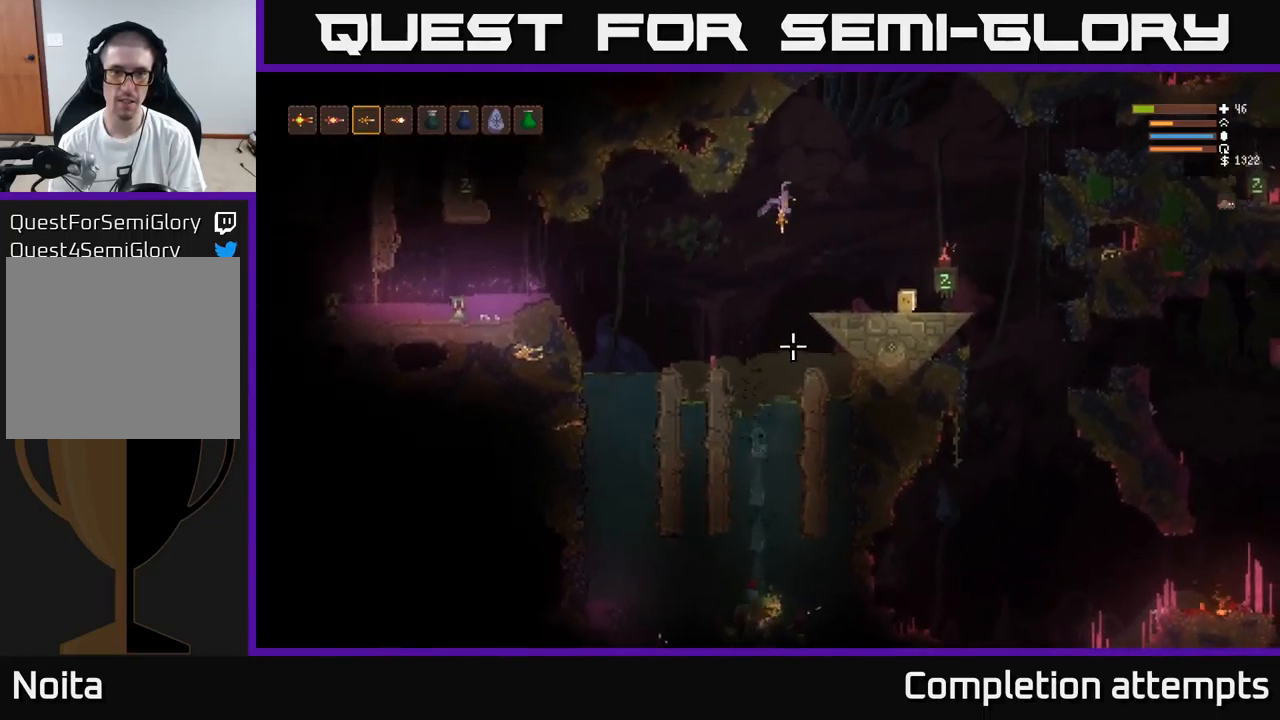
{"buttons": [], "left_stick": "center", "right_stick": "down", "events": [[334, "left_stick", "down"], [400, "left_stick", "left"], [484, "left_stick", "center"]]}
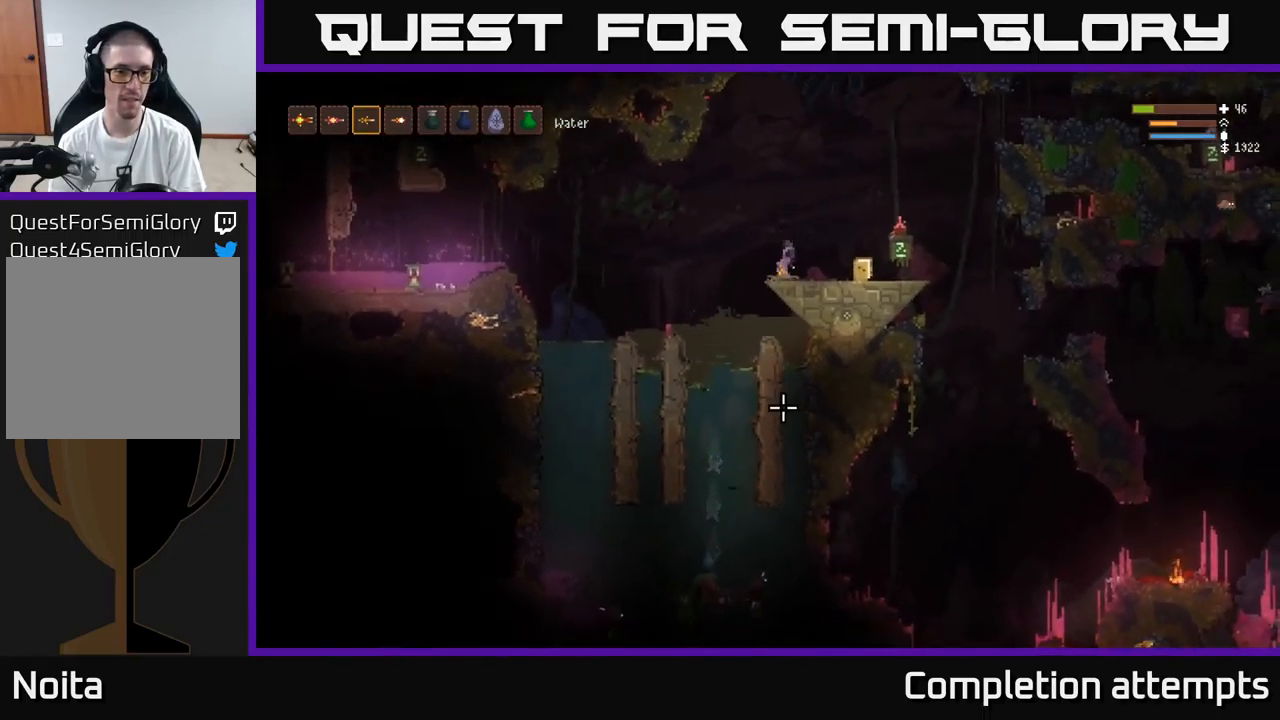
{"buttons": [], "left_stick": "center", "right_stick": "down", "events": []}
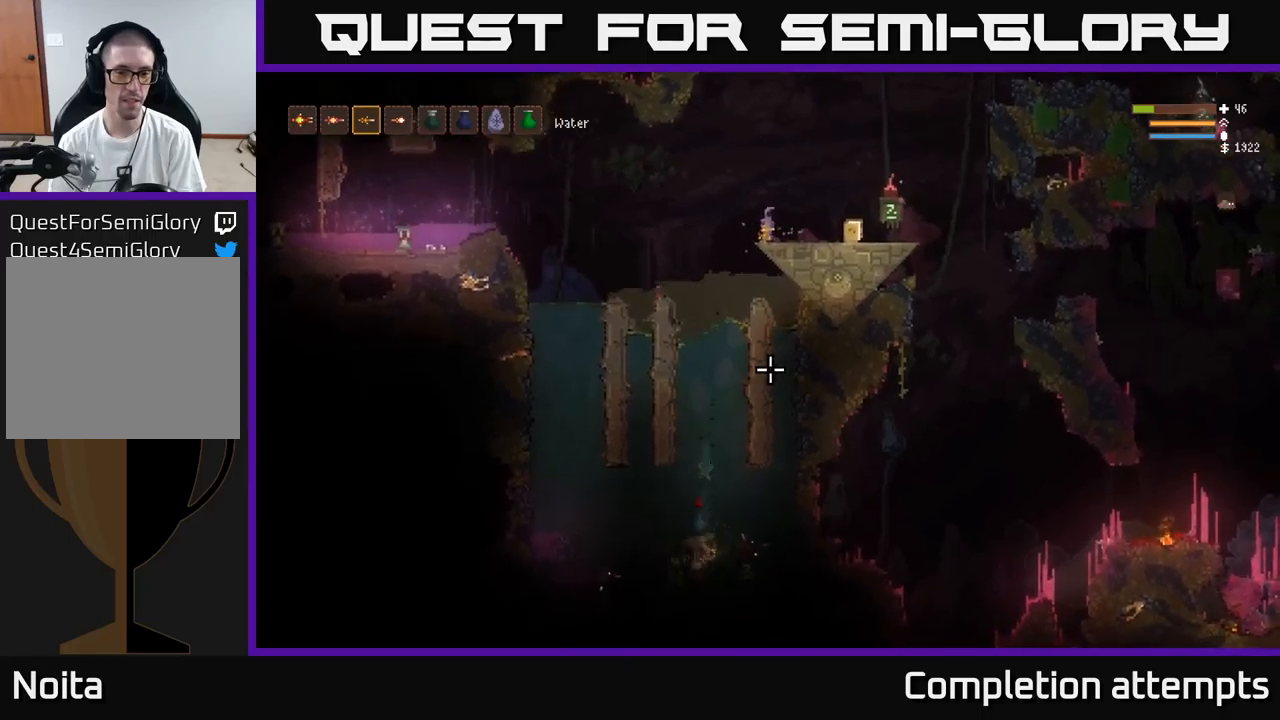
{"buttons": [], "left_stick": "center", "right_stick": "down", "events": []}
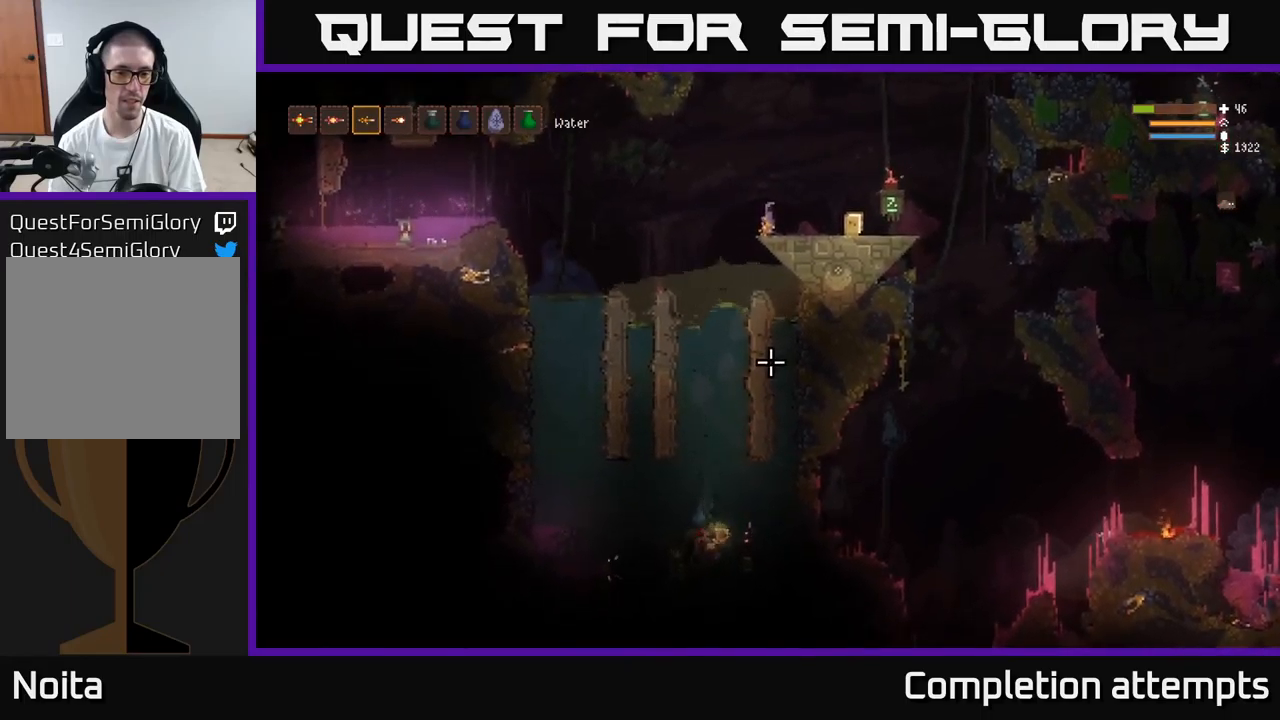
{"buttons": [], "left_stick": "left", "right_stick": "down", "events": [[166, "left_stick", "left"], [316, "L2", "down"], [433, "L2", "up"]]}
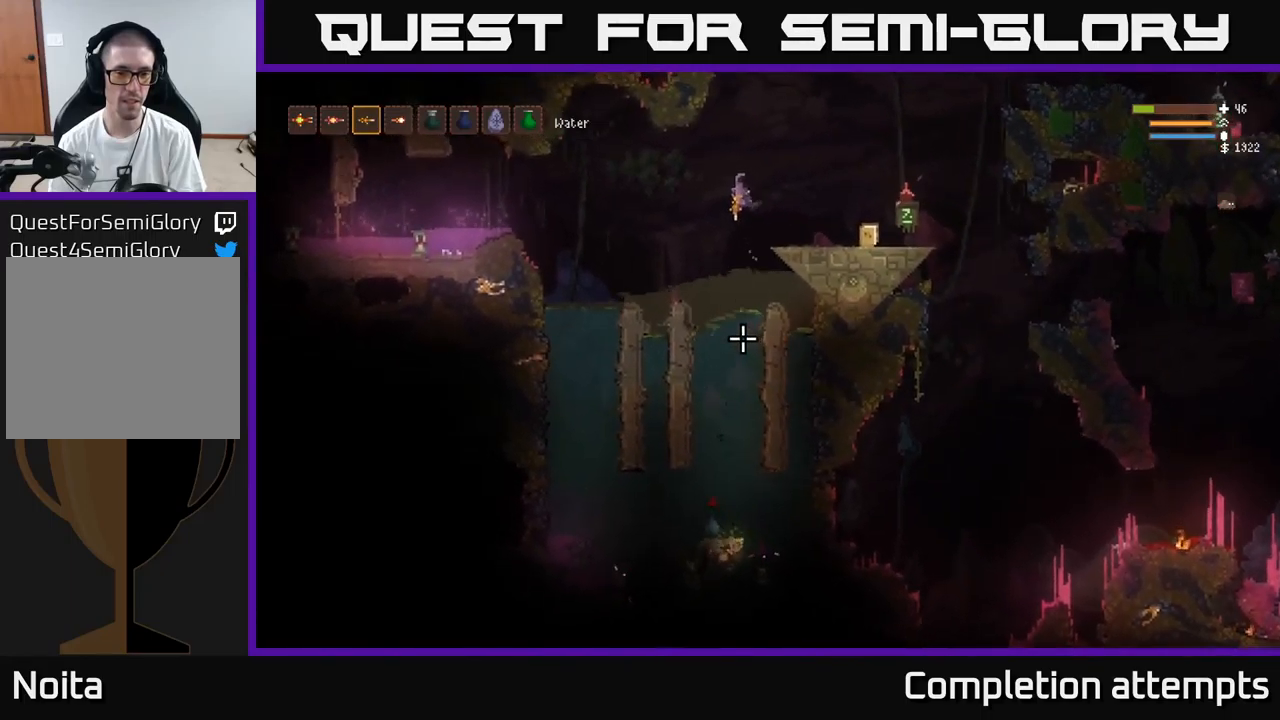
{"buttons": ["L2", "R2"], "left_stick": "center", "right_stick": "down", "events": [[233, "left_stick", "center"], [333, "R2", "down"], [433, "L2", "down"]]}
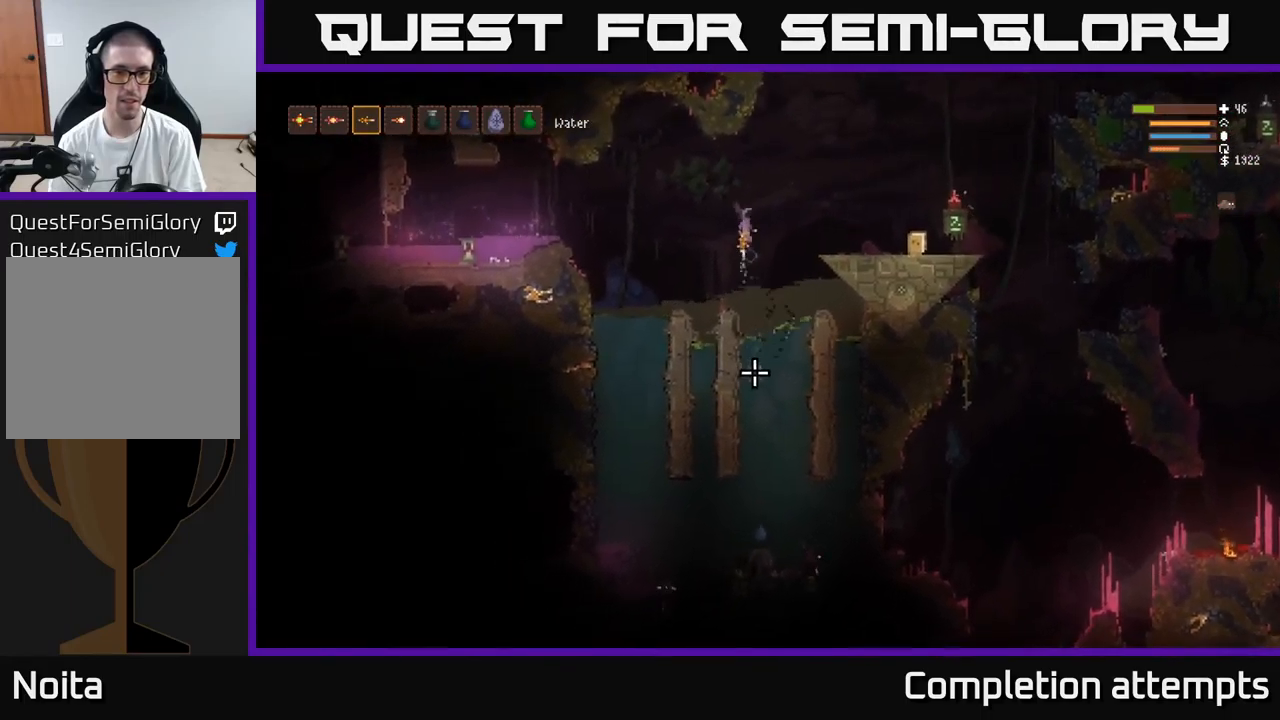
{"buttons": ["R2"], "left_stick": "center", "right_stick": "down", "events": [[66, "L2", "up"], [233, "left_stick", "right"], [366, "left_stick", "center"]]}
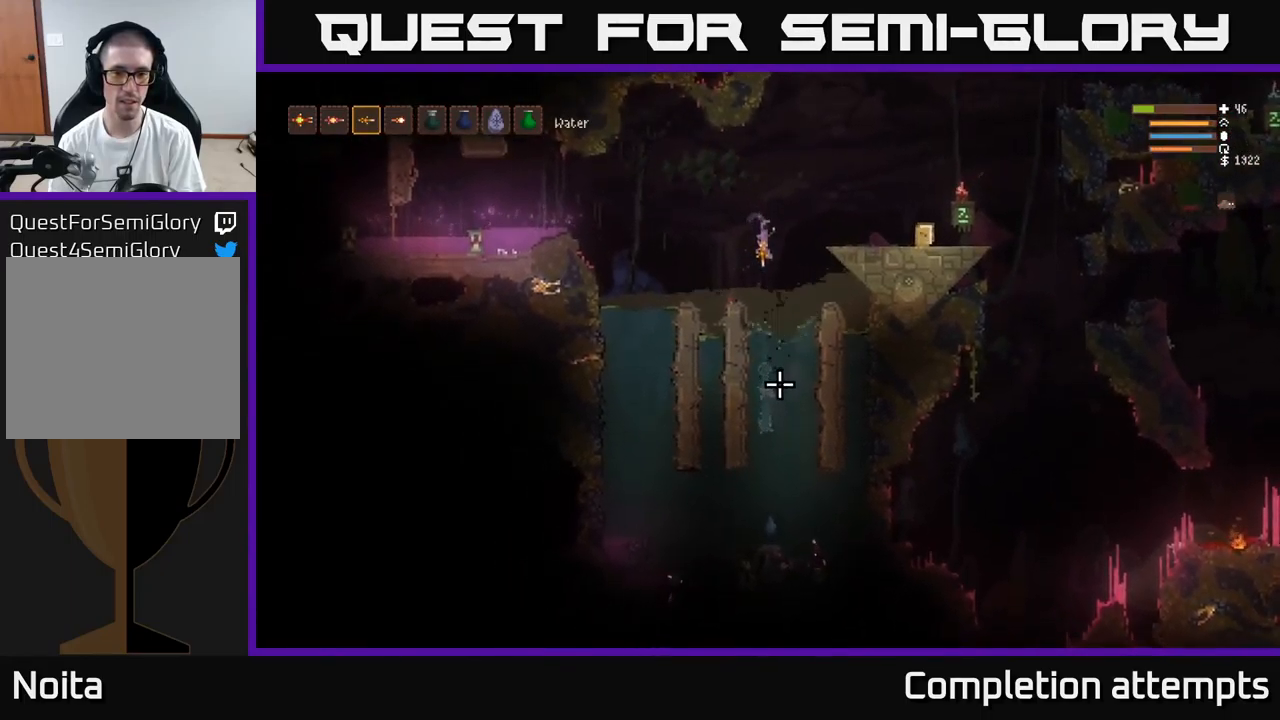
{"buttons": ["L2", "R2"], "left_stick": "center", "right_stick": "down", "events": [[33, "L2", "down"], [133, "L2", "up"], [400, "L2", "down"]]}
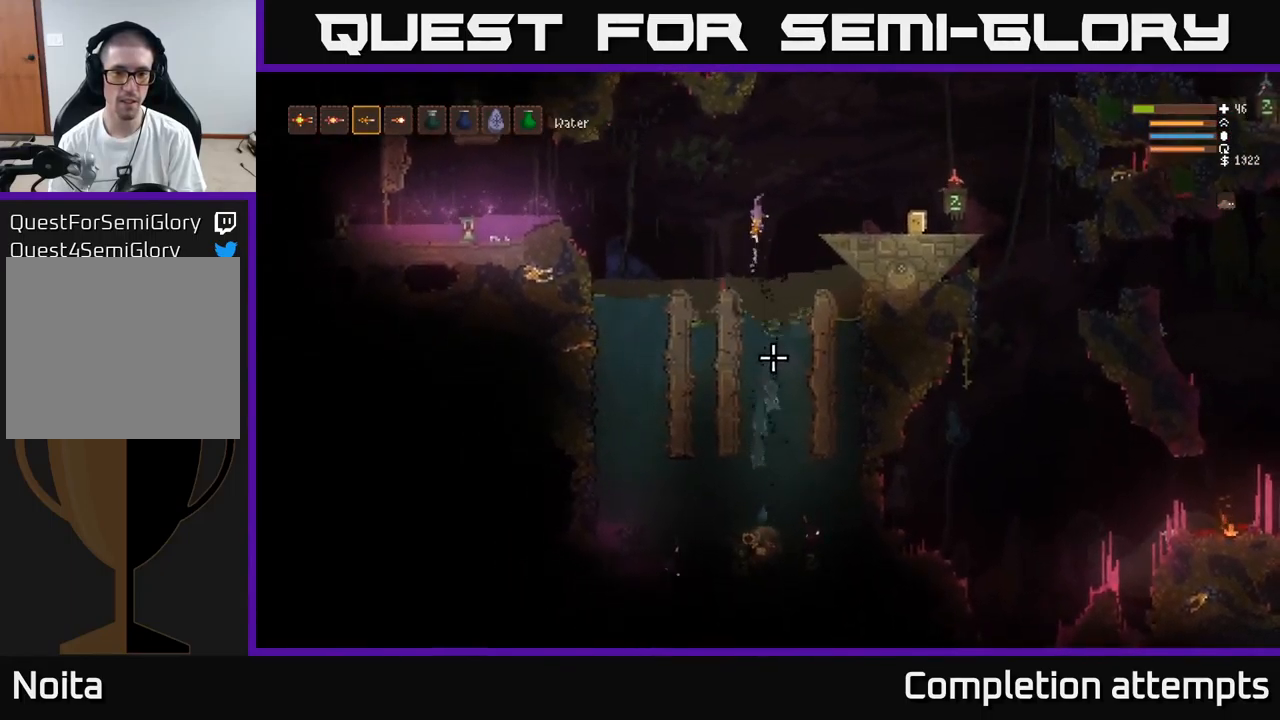
{"buttons": ["L2", "R2"], "left_stick": "center", "right_stick": "down", "events": [[33, "L2", "up"], [416, "L2", "down"]]}
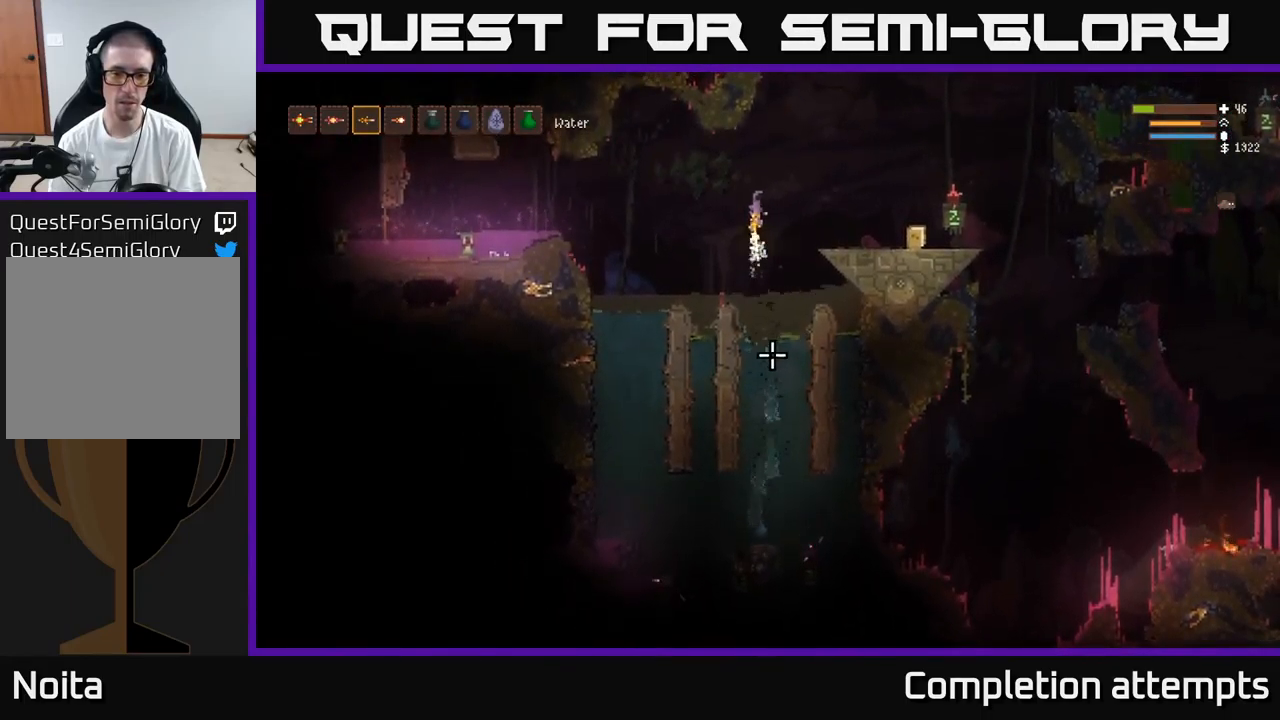
{"buttons": ["L2", "R2"], "left_stick": "center", "right_stick": "down", "events": [[33, "L2", "up"], [383, "L2", "down"]]}
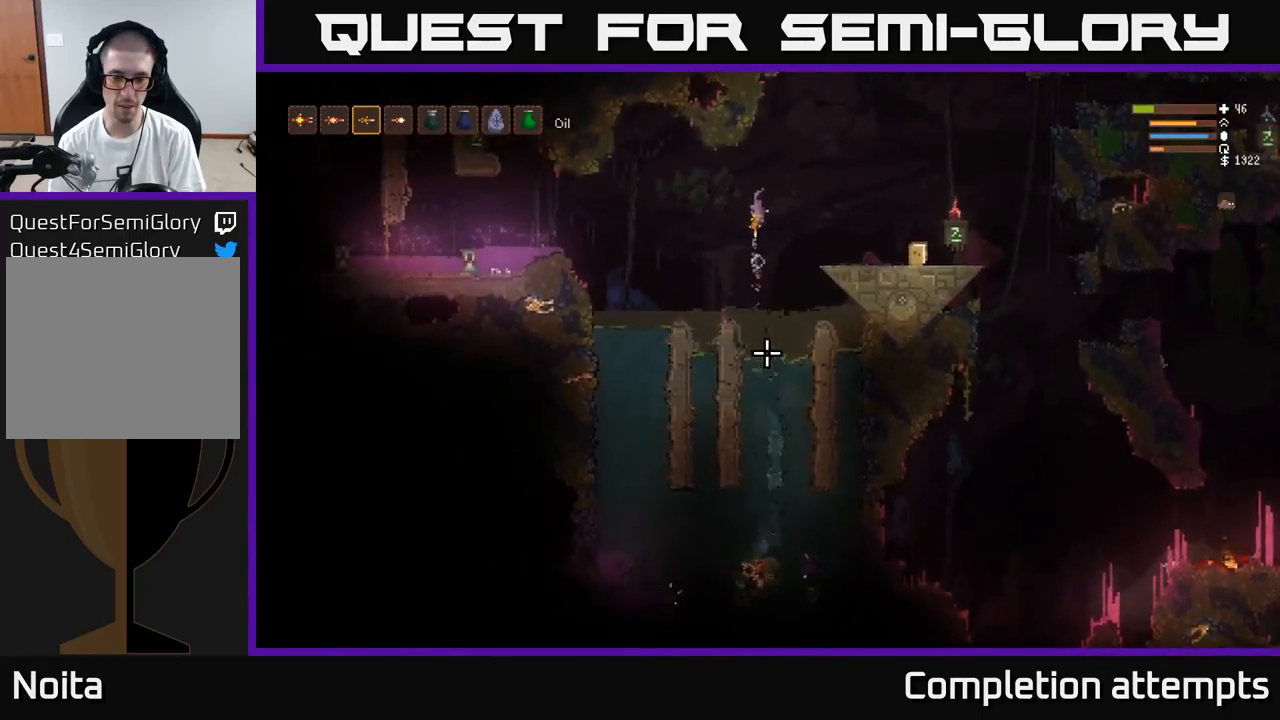
{"buttons": ["R2"], "left_stick": "center", "right_stick": "down", "events": [[16, "L2", "up"], [400, "L2", "down"], [483, "L2", "up"]]}
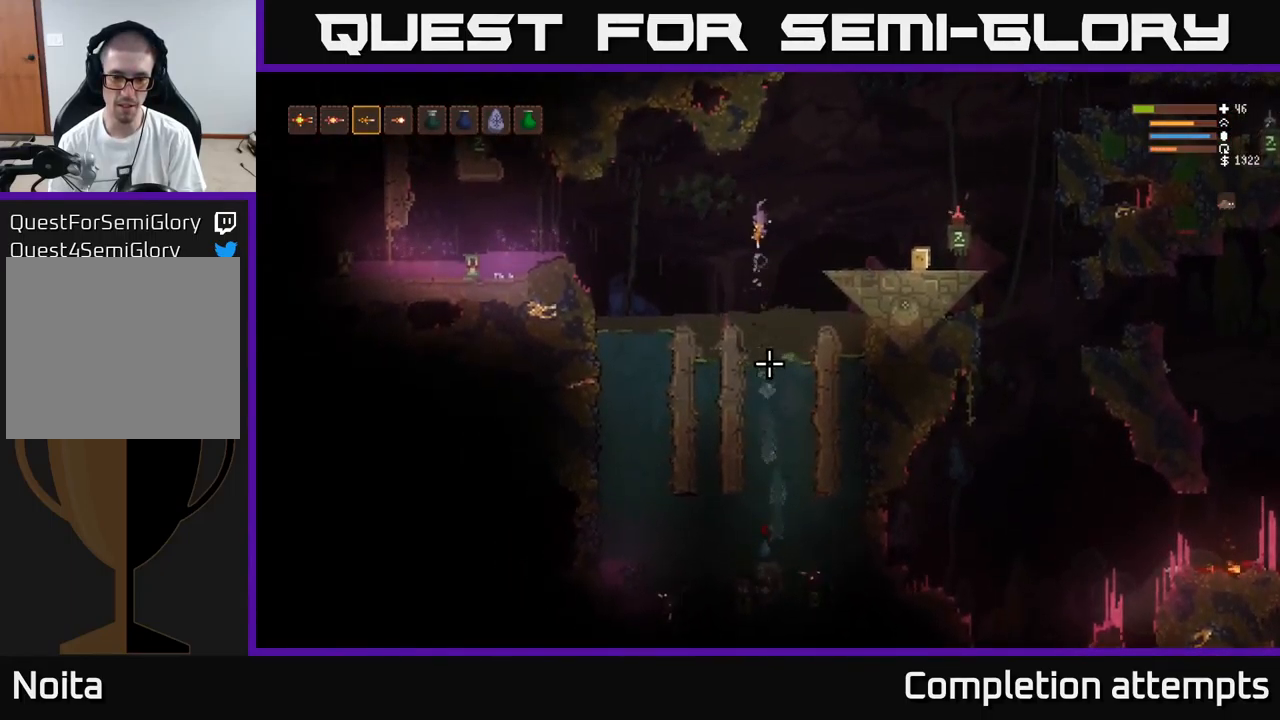
{"buttons": ["R2"], "left_stick": "center", "right_stick": "down", "events": [[316, "L2", "down"], [433, "L2", "up"]]}
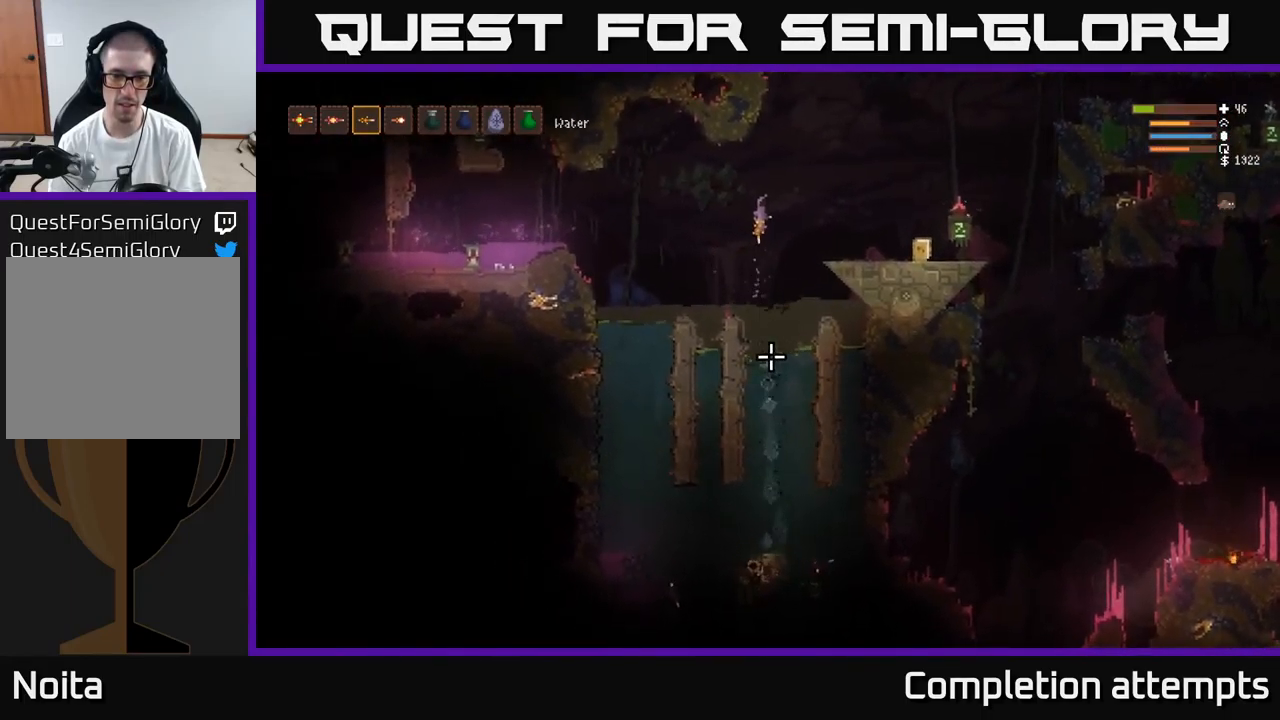
{"buttons": ["R2"], "left_stick": "center", "right_stick": "down", "events": [[200, "L2", "down"], [317, "L2", "up"]]}
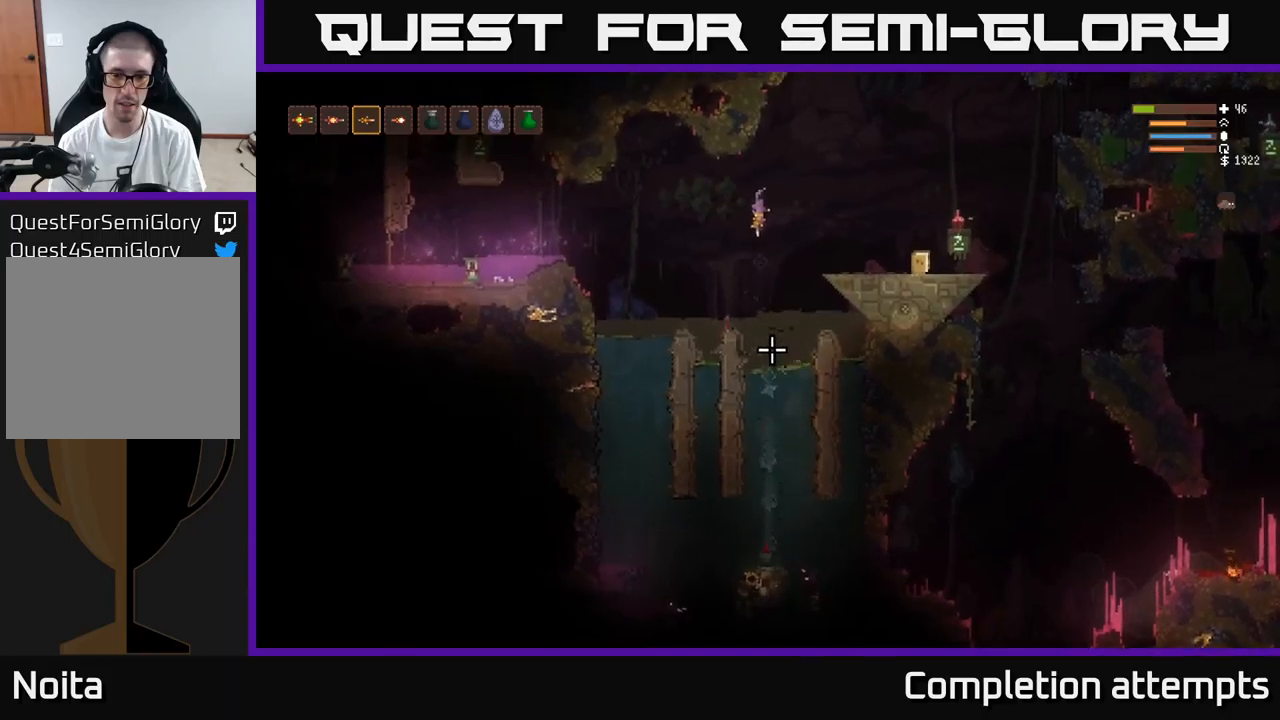
{"buttons": ["R2"], "left_stick": "center", "right_stick": "down", "events": [[183, "L2", "down"], [300, "L2", "up"]]}
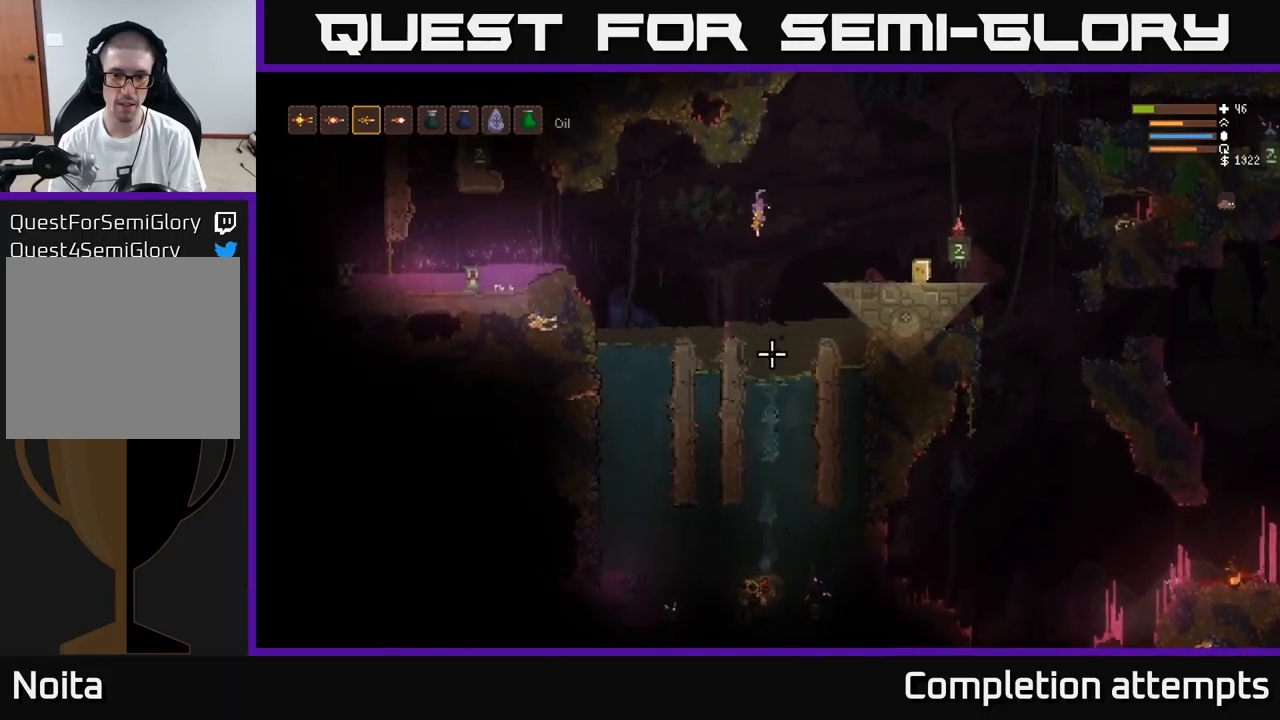
{"buttons": ["R2"], "left_stick": "center", "right_stick": "down", "events": [[133, "L2", "down"], [233, "L2", "up"]]}
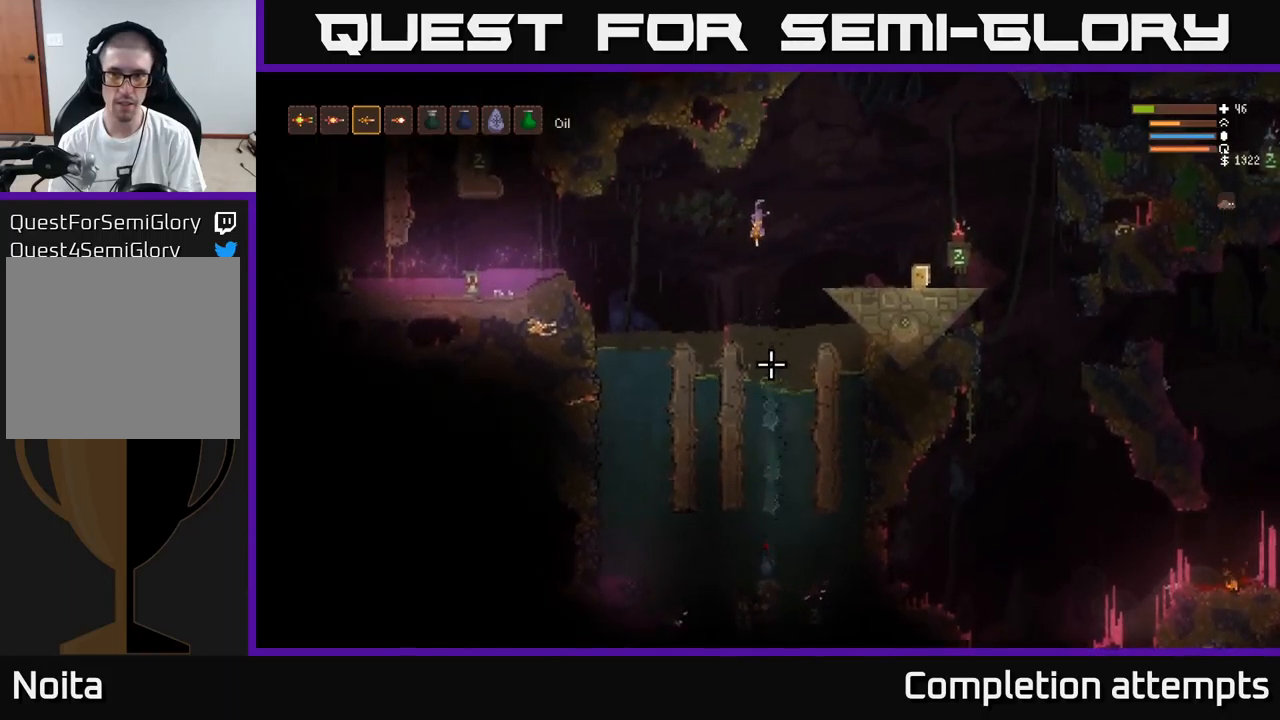
{"buttons": ["R2"], "left_stick": "center", "right_stick": "down", "events": [[67, "L2", "down"], [150, "L2", "up"], [417, "L2", "down"], [500, "L2", "up"]]}
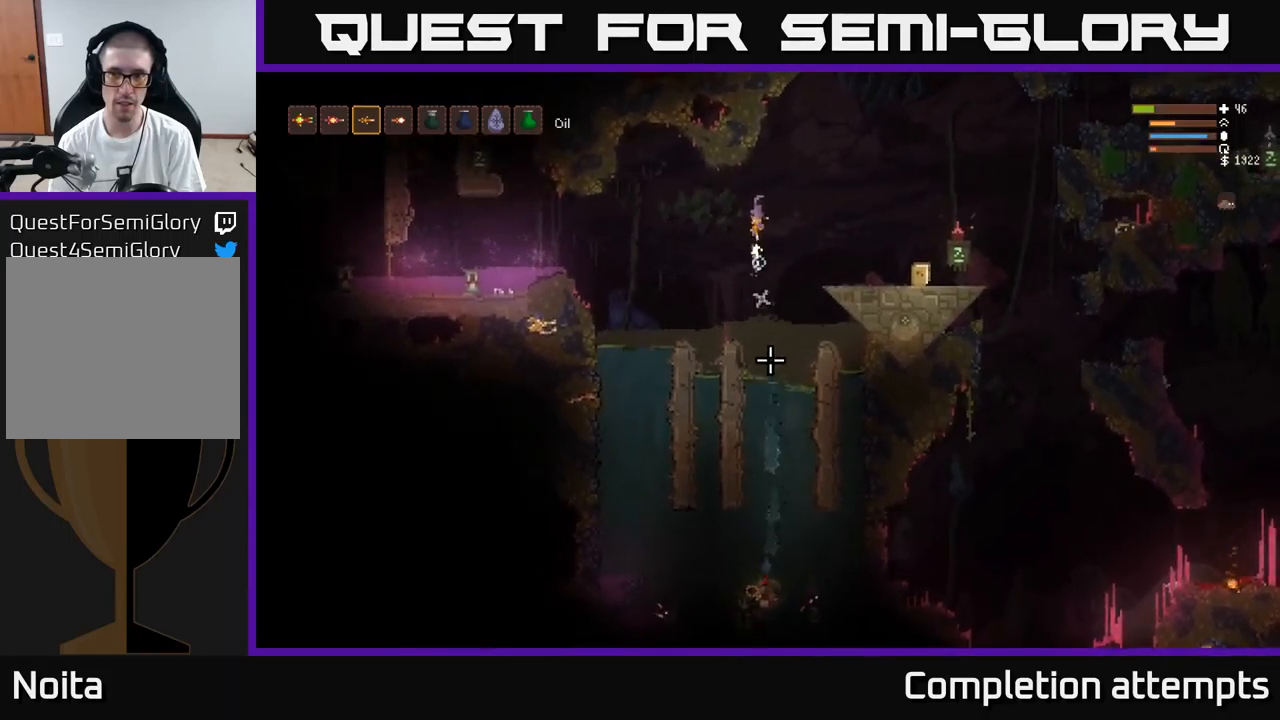
{"buttons": ["R2"], "left_stick": "center", "right_stick": "down", "events": [[350, "L2", "down"], [433, "L2", "up"]]}
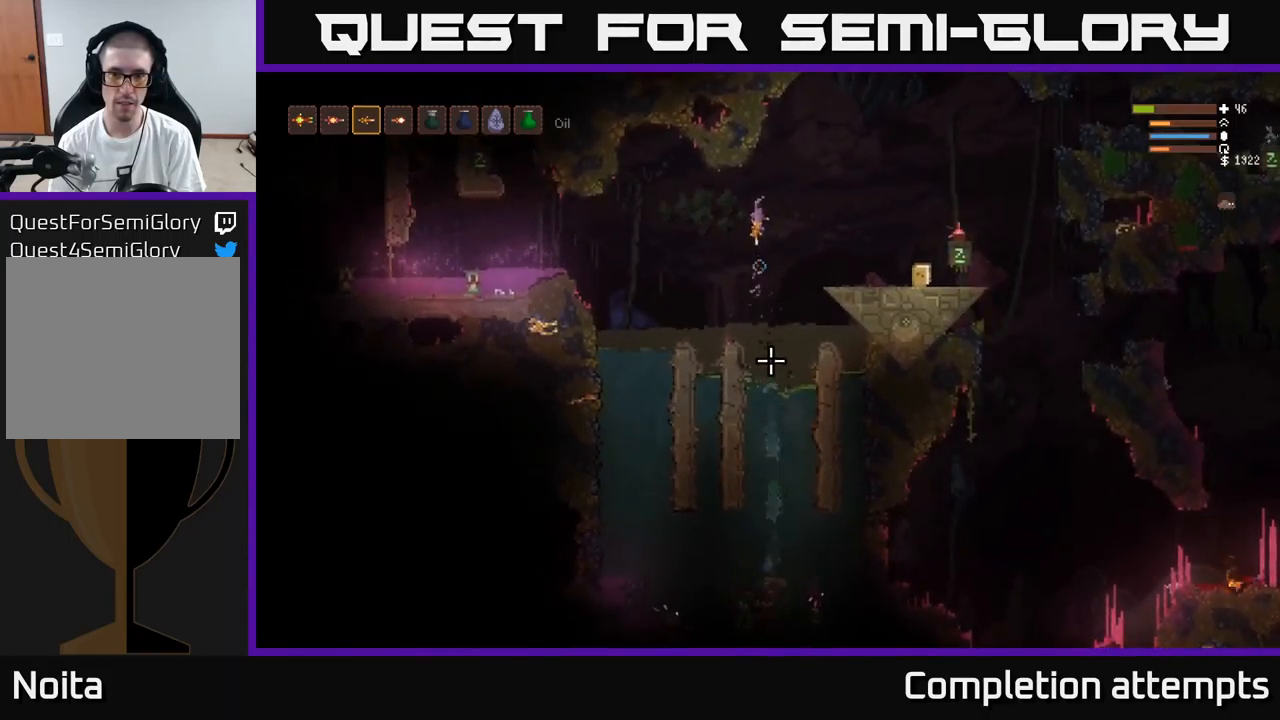
{"buttons": ["R2"], "left_stick": "center", "right_stick": "down", "events": [[300, "L2", "down"], [400, "L2", "up"]]}
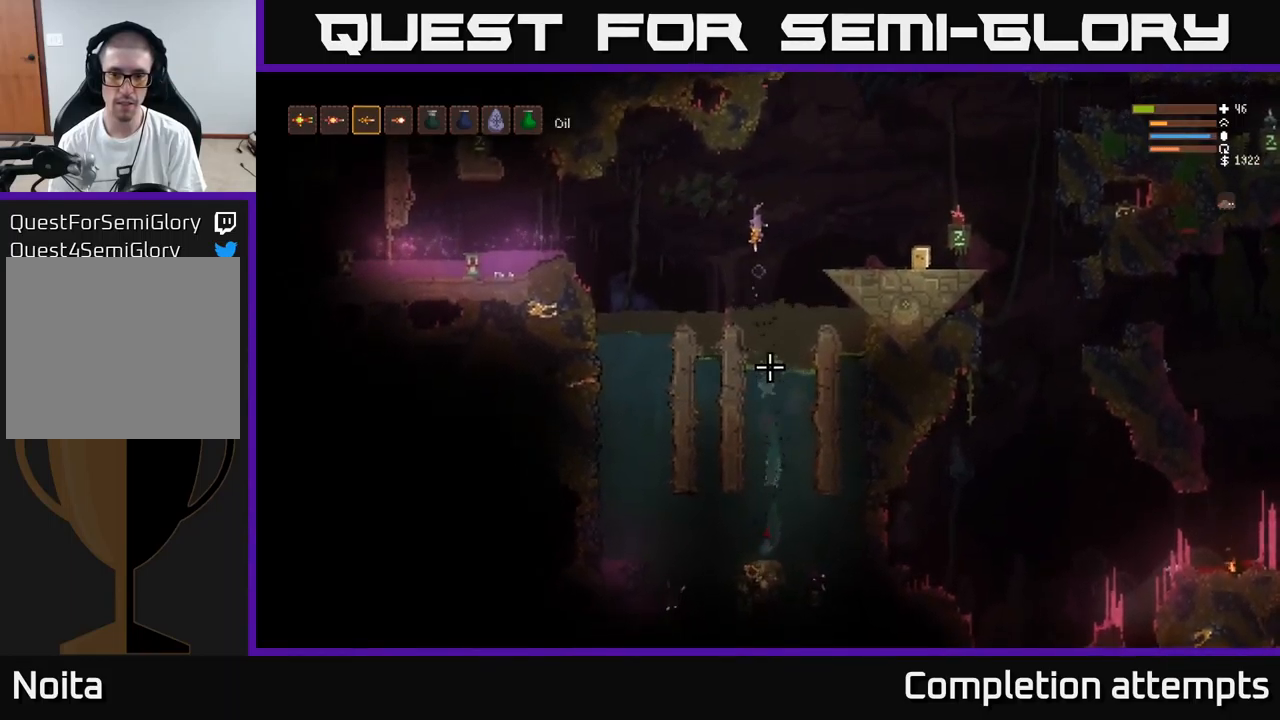
{"buttons": ["R2"], "left_stick": "right", "right_stick": "down", "events": [[200, "L2", "down"], [283, "L2", "up"], [417, "left_stick", "right"]]}